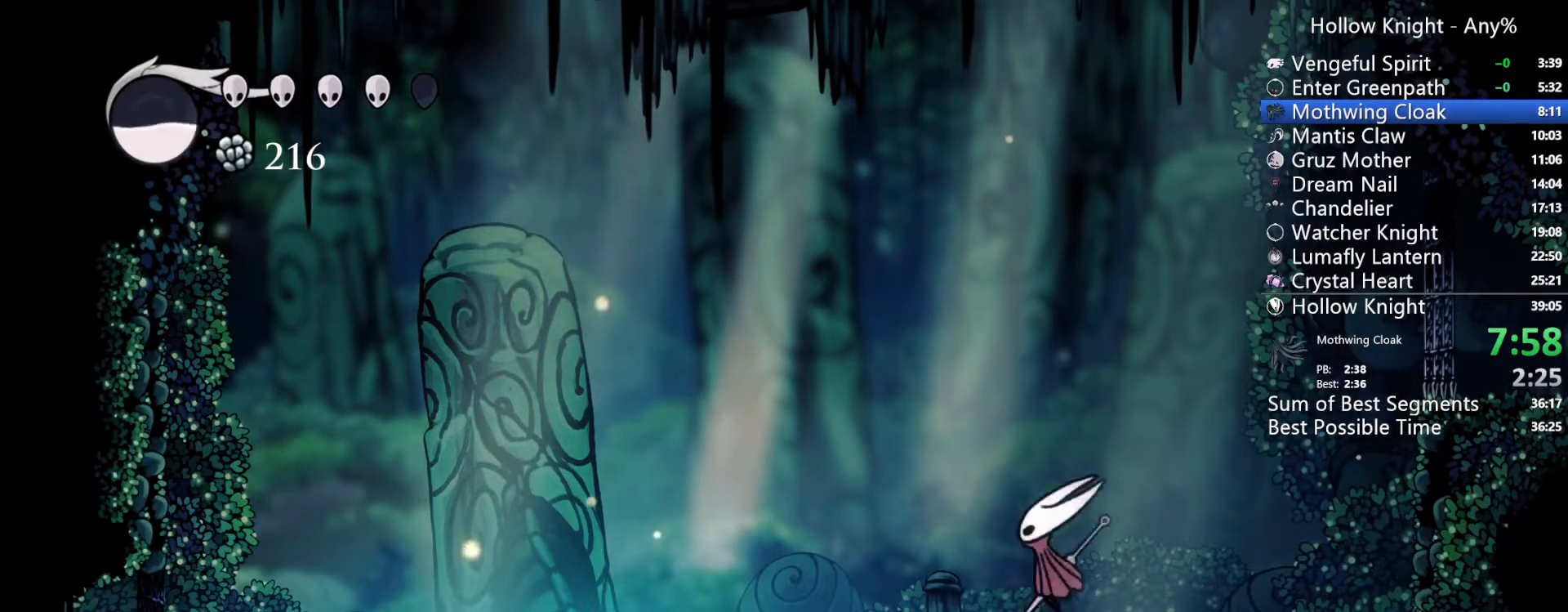
Gameplay with a controller (Xbox layout); each line is a JSON object with the inputs held at the frame after it (dt_ms = milliseconds from this image to that frame). "events" lists button and stick changes between this image and that frame as [ms after this image, input, new state], when the widget could be followed in between. Not read: L3 R3 SELECT START.
{"dt_ms": 500, "buttons": ["DPAD_UP"], "left_stick": "center", "right_stick": "center", "events": [[67, "DPAD_DOWN", "down"], [67, "DPAD_UP", "up"], [200, "DPAD_DOWN", "up"], [233, "DPAD_UP", "down"], [300, "DPAD_UP", "up"], [333, "DPAD_DOWN", "down"], [467, "DPAD_DOWN", "up"], [500, "DPAD_UP", "down"]]}
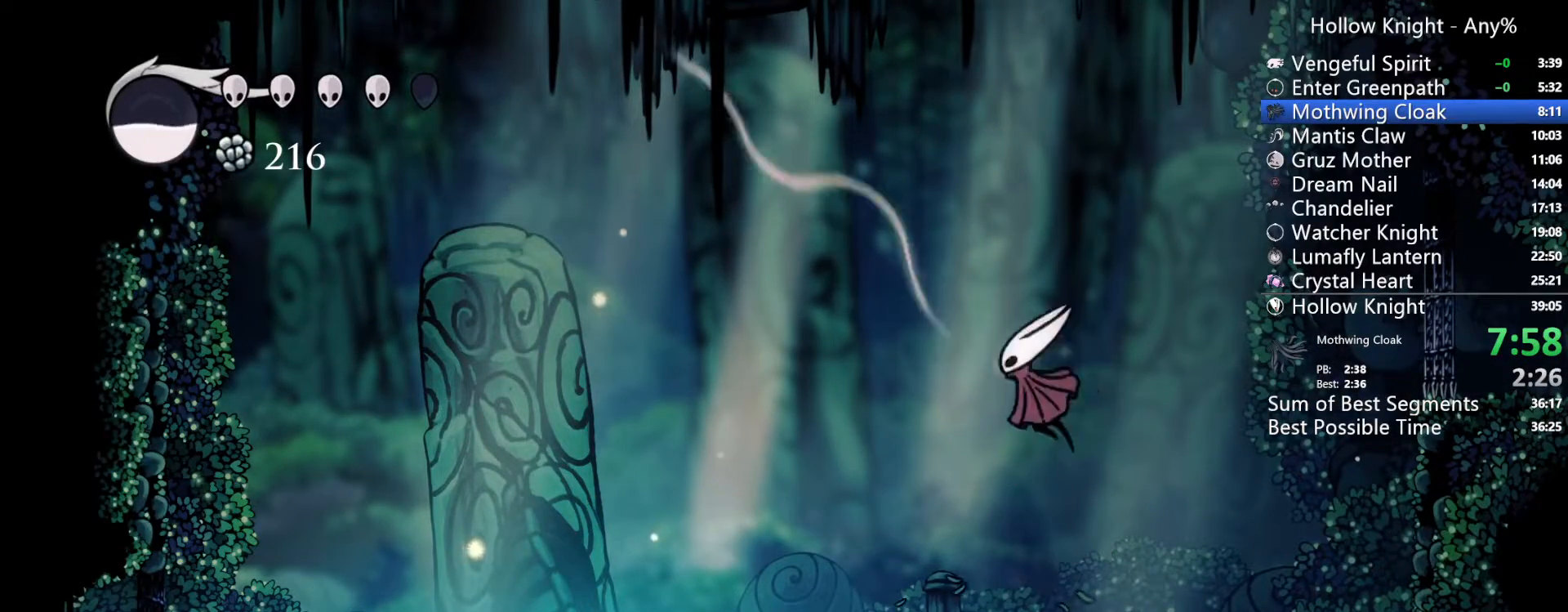
{"dt_ms": 500, "buttons": ["DPAD_UP"], "left_stick": "center", "right_stick": "center", "events": [[67, "DPAD_UP", "up"], [100, "DPAD_DOWN", "down"], [167, "DPAD_DOWN", "up"], [200, "DPAD_UP", "down"], [300, "DPAD_DOWN", "down"], [300, "DPAD_UP", "up"], [433, "DPAD_DOWN", "up"], [467, "DPAD_UP", "down"]]}
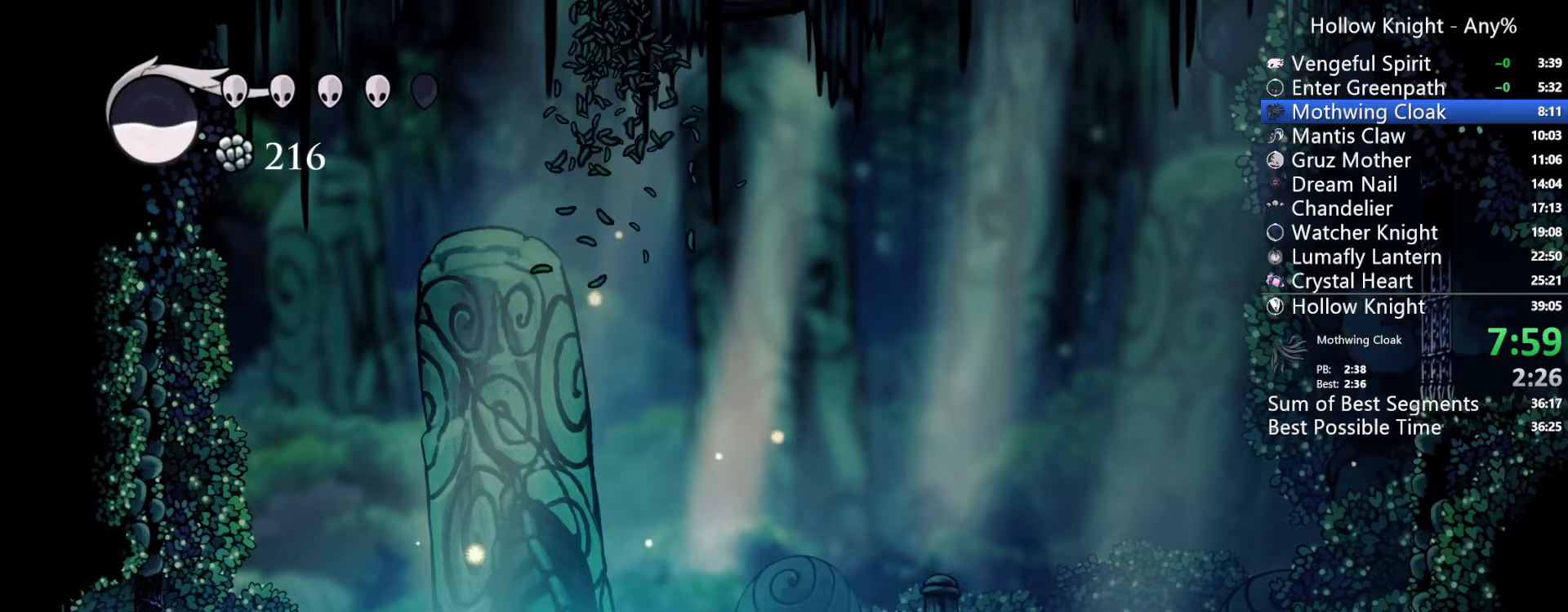
{"dt_ms": 1000, "buttons": ["DPAD_UP"], "left_stick": "center", "right_stick": "center"}
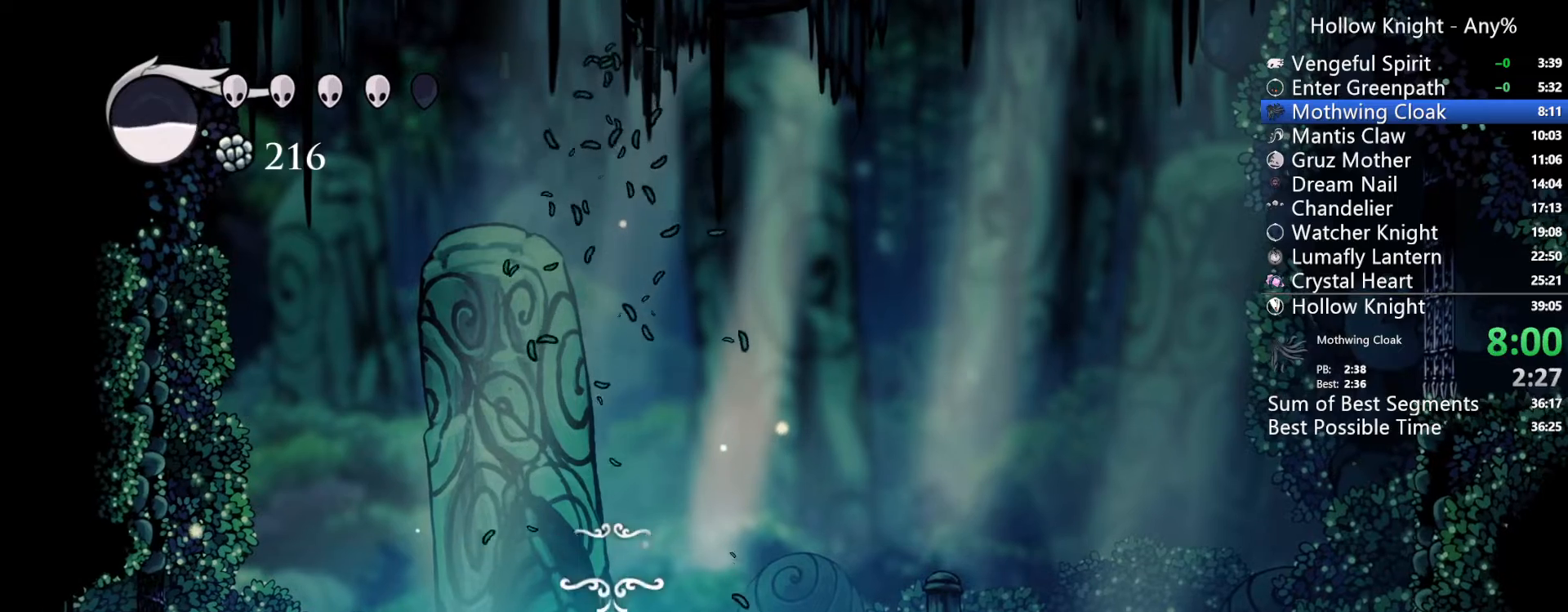
{"dt_ms": 500, "buttons": [], "left_stick": "center", "right_stick": "center"}
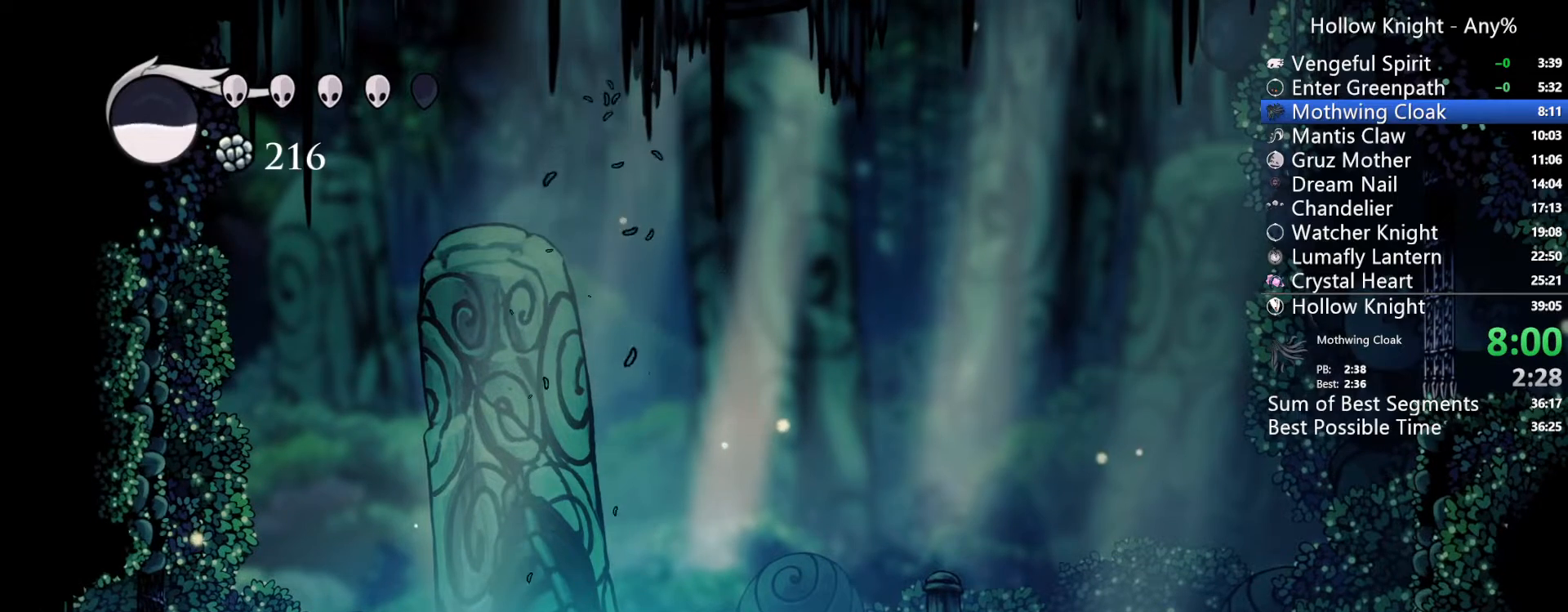
{"dt_ms": 500, "buttons": [], "left_stick": "center", "right_stick": "center", "events": []}
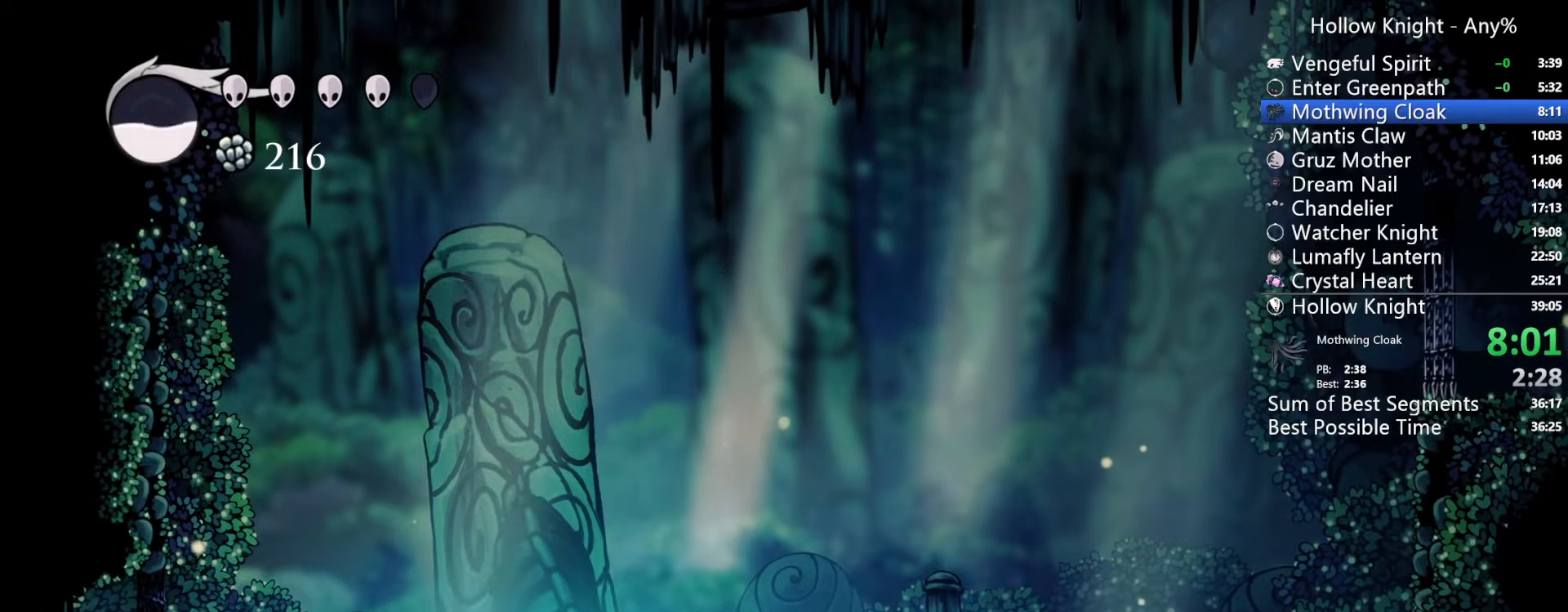
{"dt_ms": 500, "buttons": [], "left_stick": "center", "right_stick": "center", "events": []}
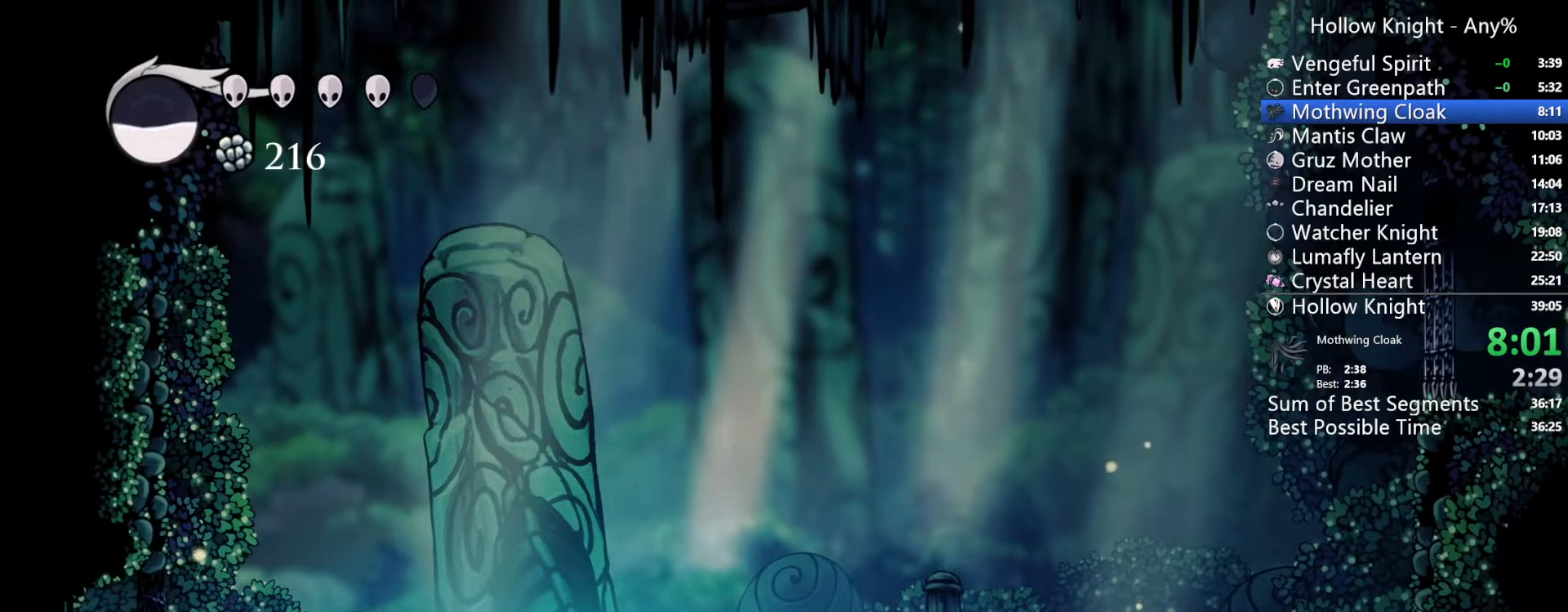
{"dt_ms": 500, "buttons": [], "left_stick": "center", "right_stick": "center", "events": []}
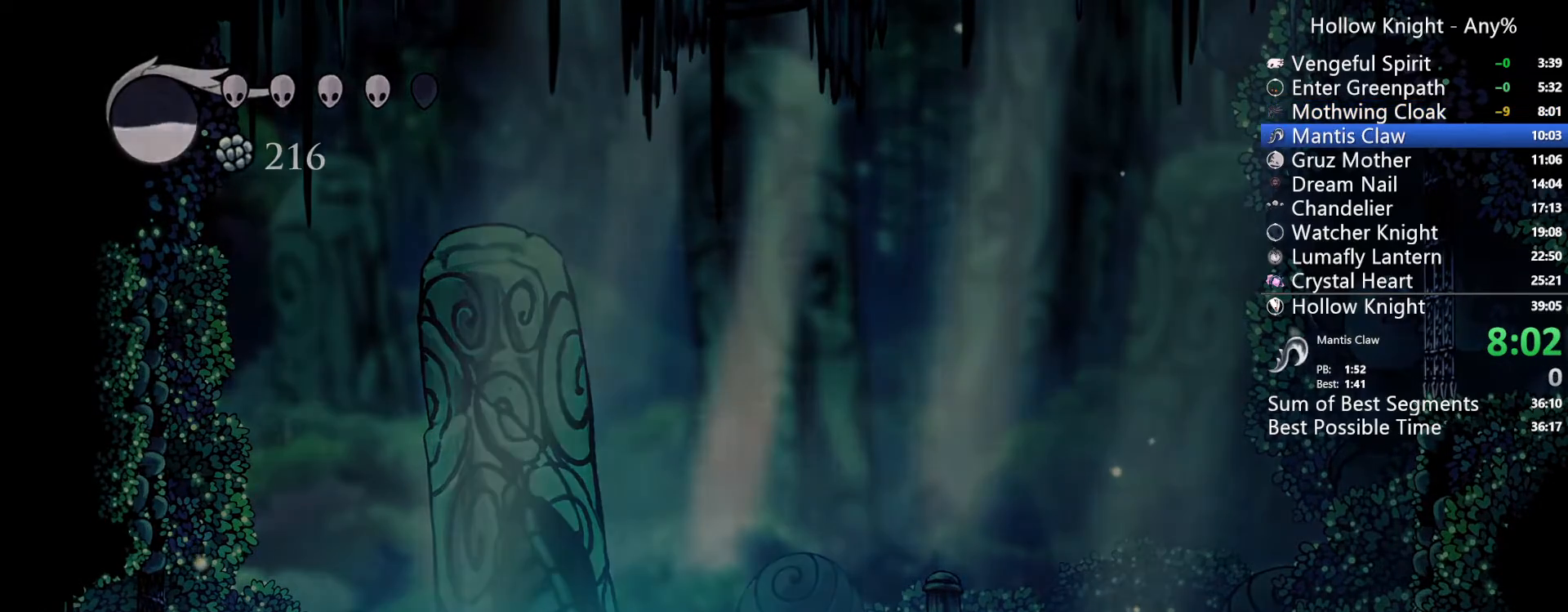
{"dt_ms": 500, "buttons": [], "left_stick": "center", "right_stick": "center", "events": []}
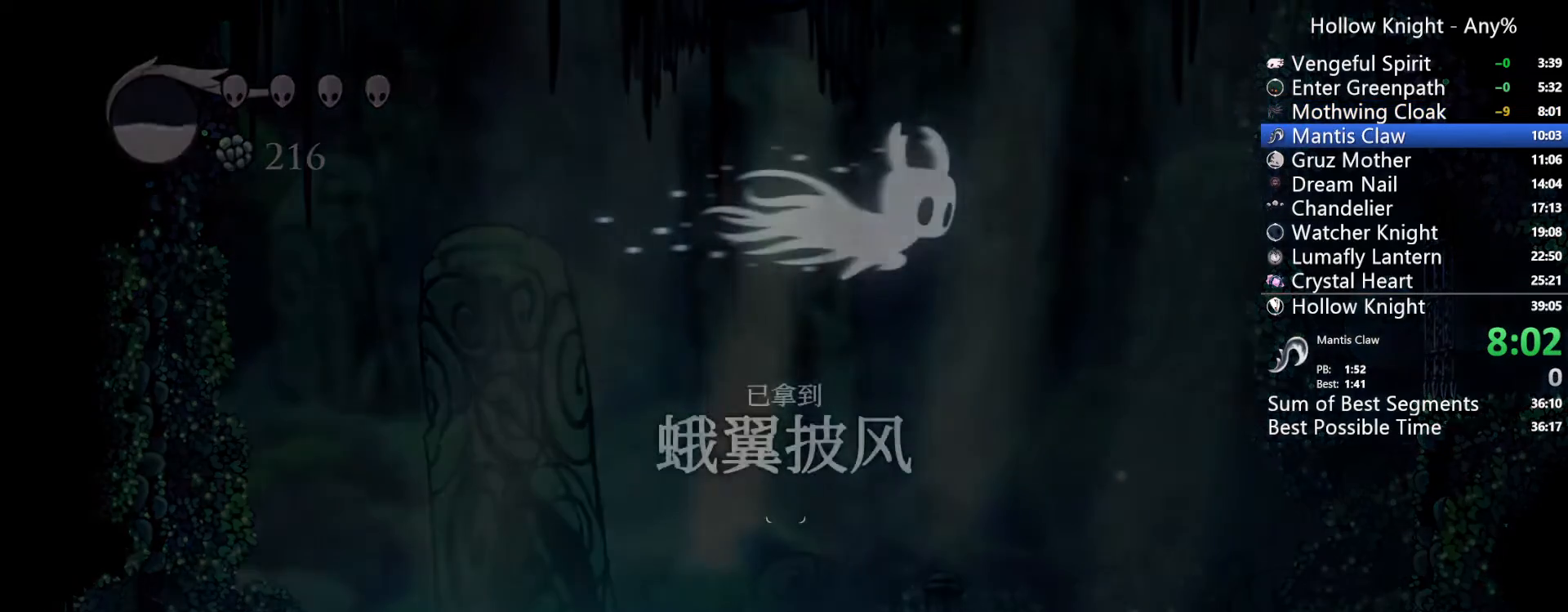
{"dt_ms": 500, "buttons": ["A"], "left_stick": "center", "right_stick": "center", "events": [[300, "A", "down"], [400, "A", "up"], [500, "A", "down"]]}
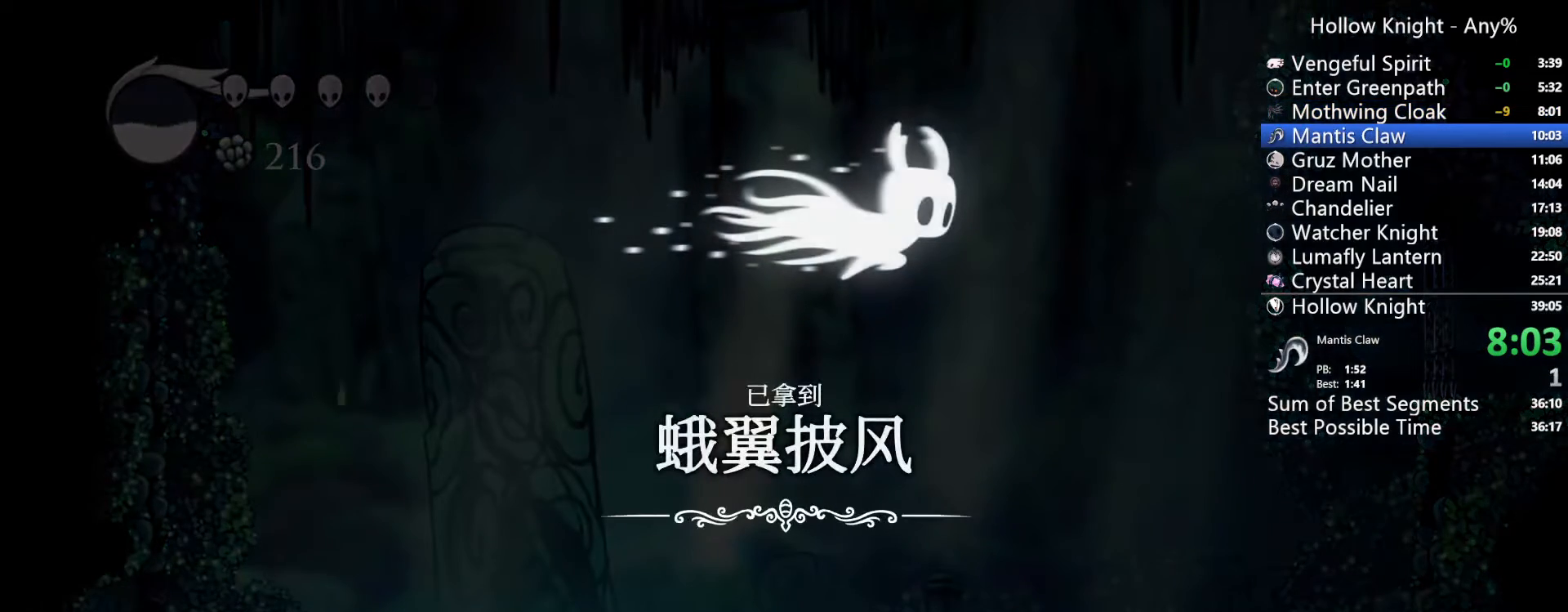
{"dt_ms": 500, "buttons": [], "left_stick": "center", "right_stick": "center", "events": [[200, "A", "up"]]}
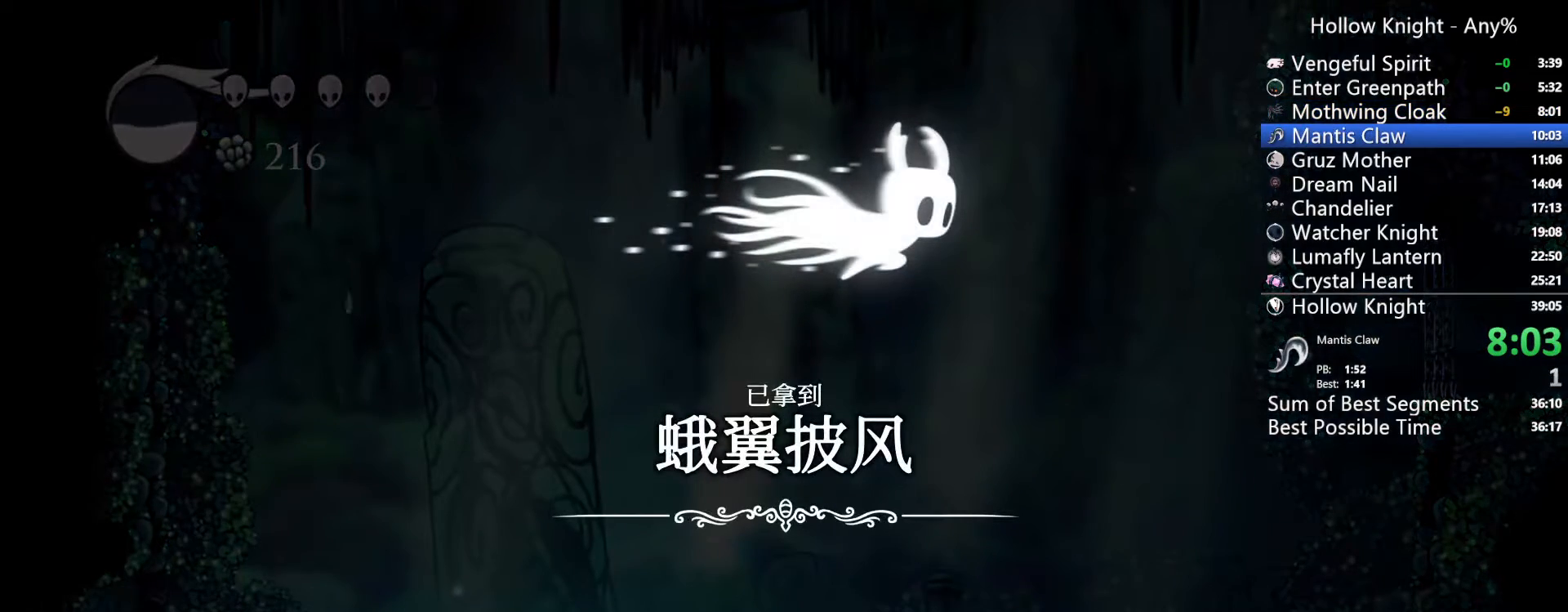
{"dt_ms": 500, "buttons": ["A"], "left_stick": "center", "right_stick": "center", "events": [[267, "A", "down"], [333, "A", "up"], [433, "A", "down"]]}
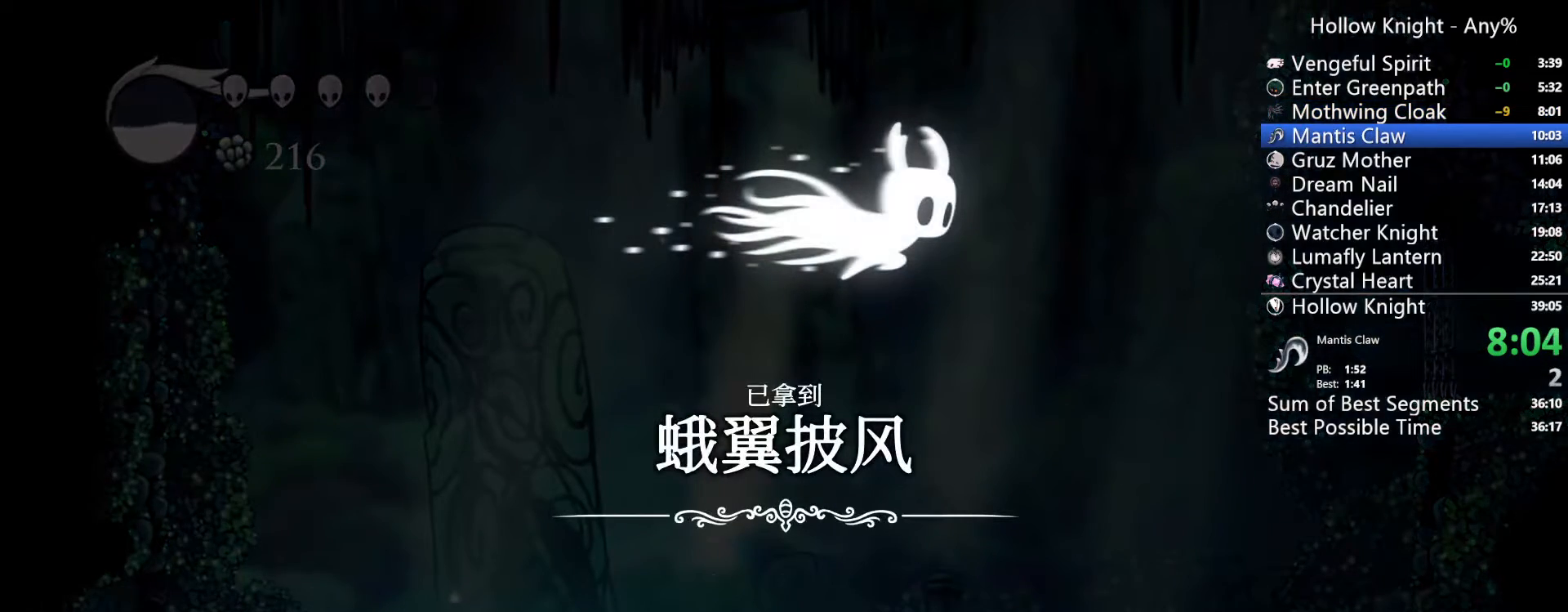
{"dt_ms": 500, "buttons": ["A"], "left_stick": "center", "right_stick": "center", "events": [[33, "A", "up"], [100, "A", "down"], [200, "A", "up"], [300, "A", "down"], [367, "A", "up"], [433, "A", "down"]]}
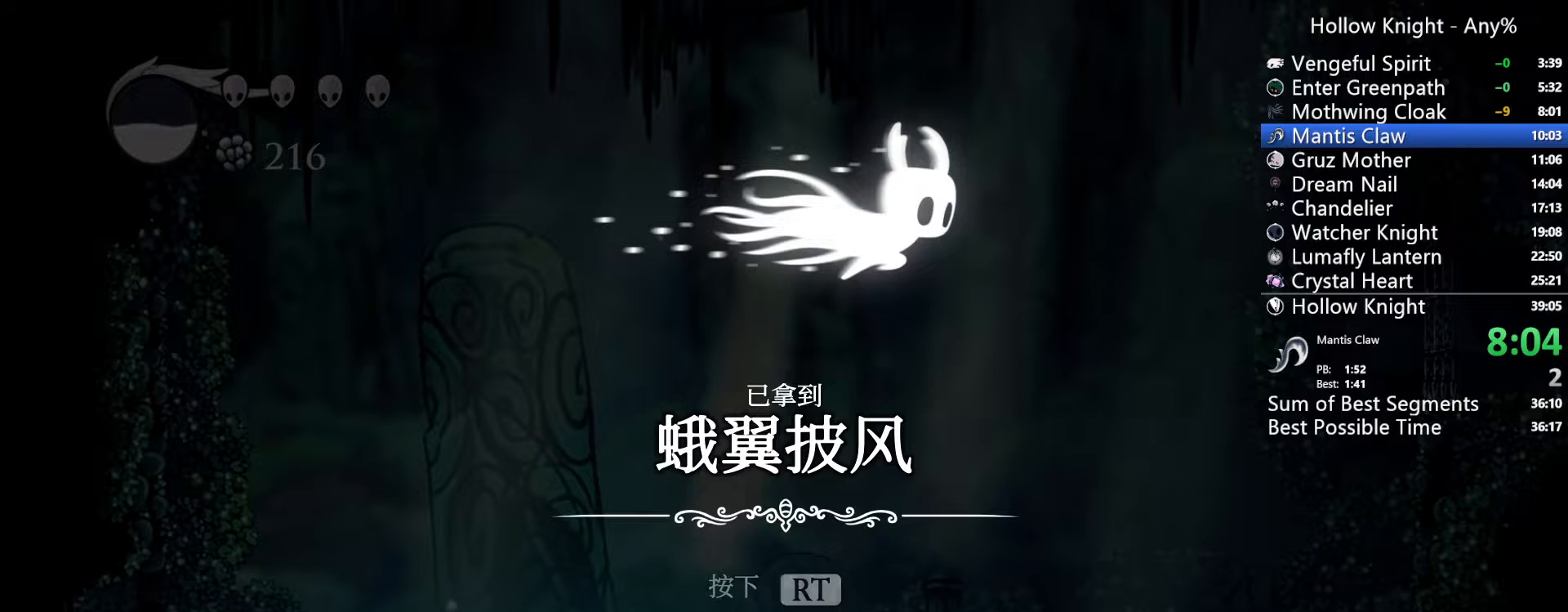
{"dt_ms": 500, "buttons": [], "left_stick": "center", "right_stick": "center", "events": [[67, "A", "up"], [133, "A", "down"], [233, "A", "up"]]}
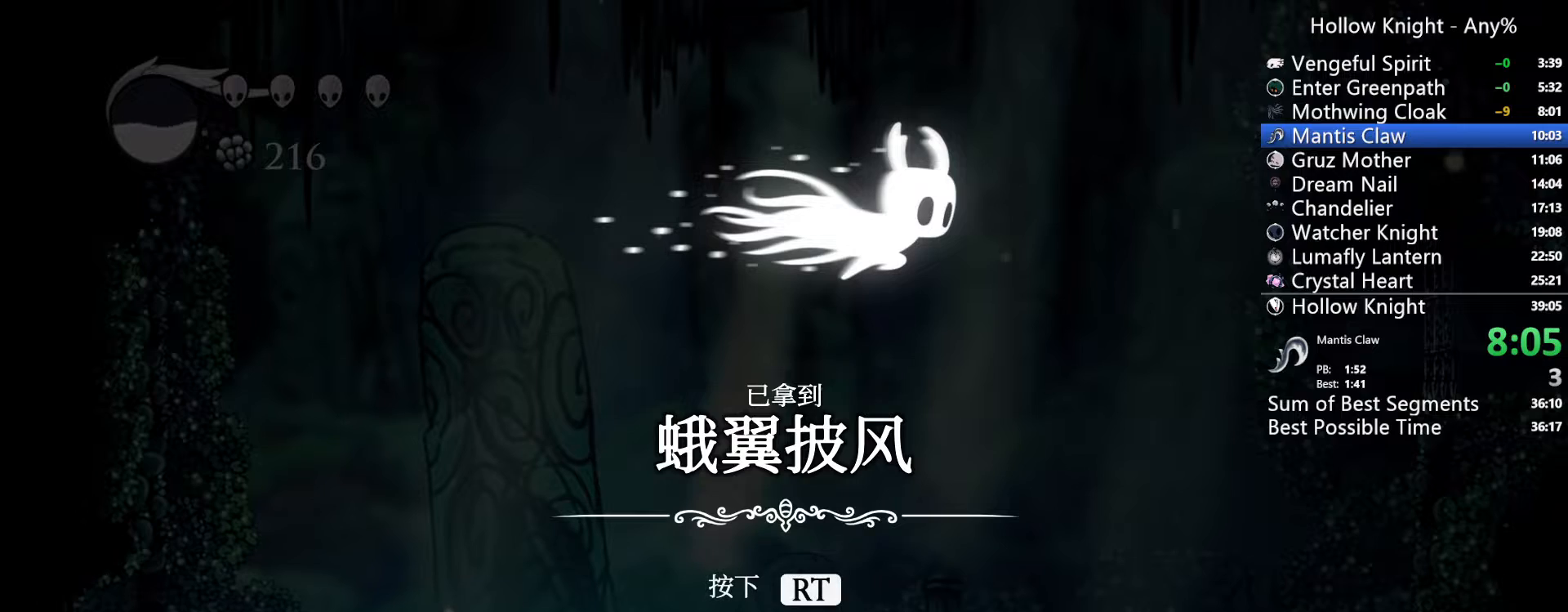
{"dt_ms": 500, "buttons": ["A"], "left_stick": "center", "right_stick": "center", "events": [[267, "A", "down"], [367, "A", "up"], [433, "A", "down"]]}
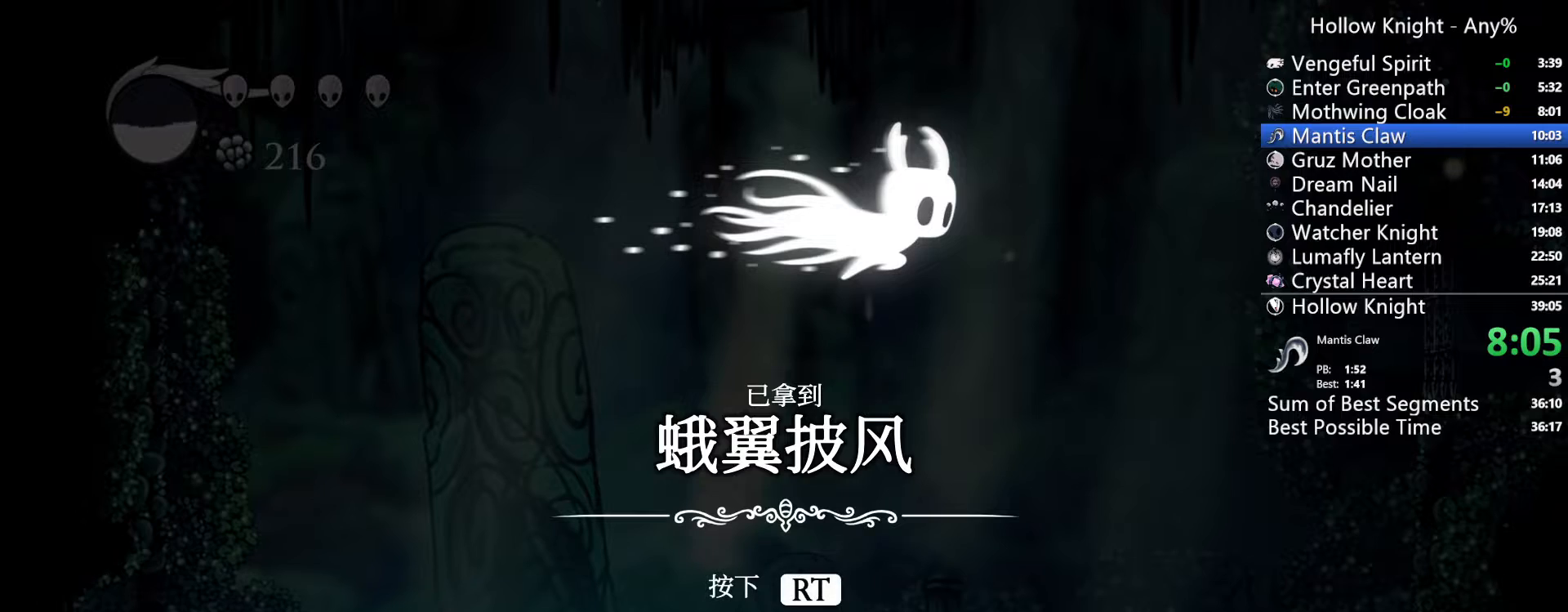
{"dt_ms": 500, "buttons": ["A"], "left_stick": "center", "right_stick": "center", "events": [[33, "A", "up"], [100, "A", "down"], [167, "A", "up"], [233, "A", "down"], [300, "A", "up"], [433, "A", "down"]]}
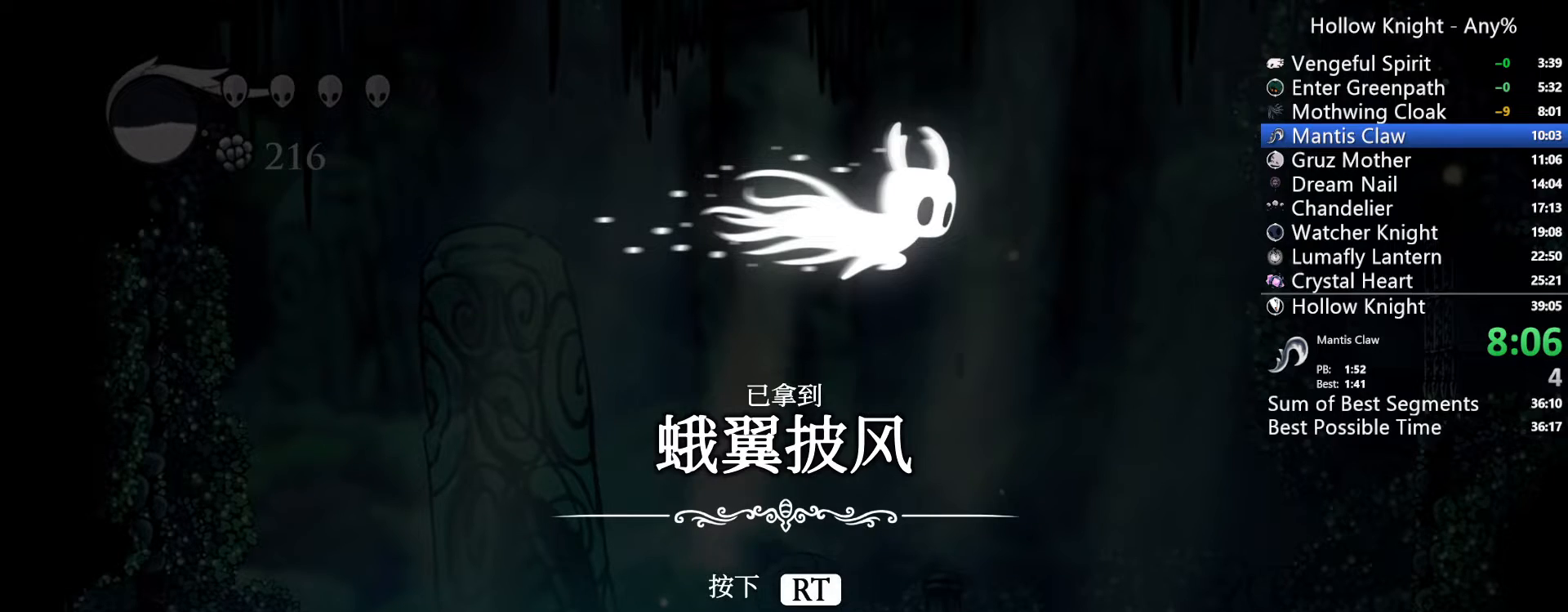
{"dt_ms": 500, "buttons": [], "left_stick": "center", "right_stick": "center", "events": [[33, "A", "up"], [267, "A", "down"], [367, "A", "up"]]}
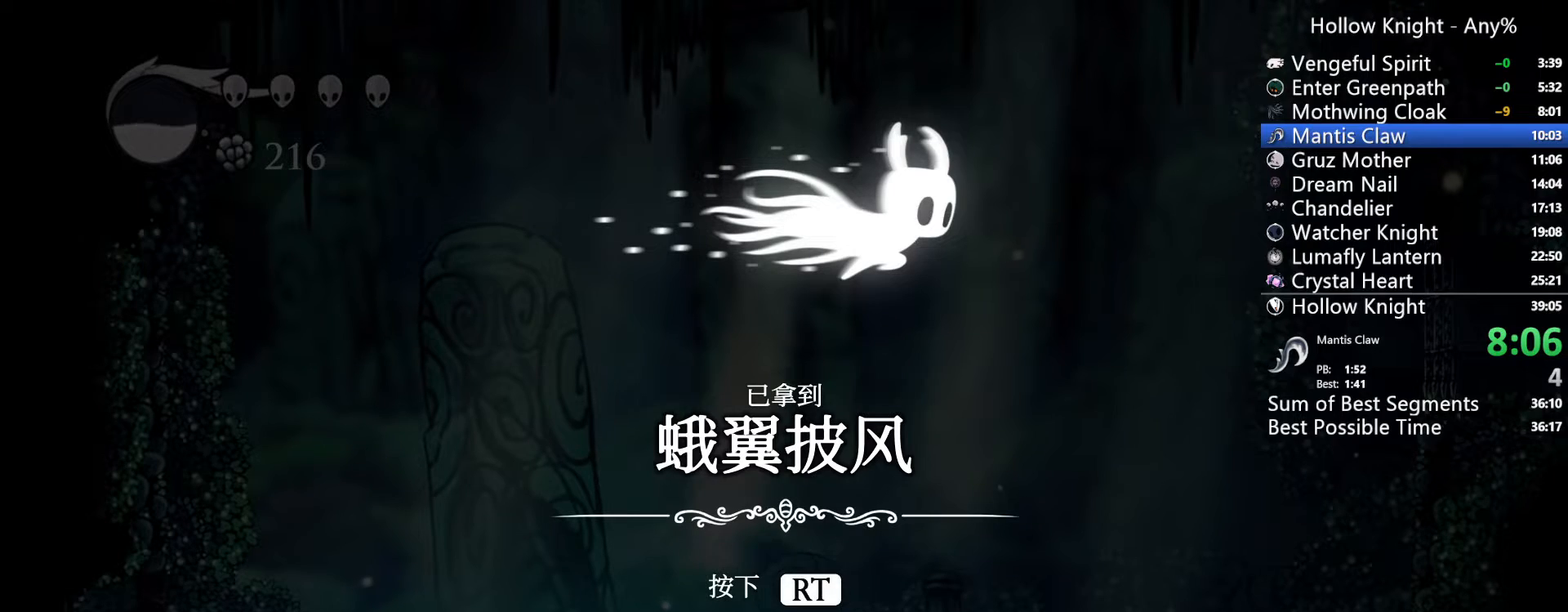
{"dt_ms": 500, "buttons": [], "left_stick": "center", "right_stick": "center", "events": [[133, "A", "down"], [200, "A", "up"], [267, "A", "down"], [367, "A", "up"], [433, "A", "down"], [500, "A", "up"]]}
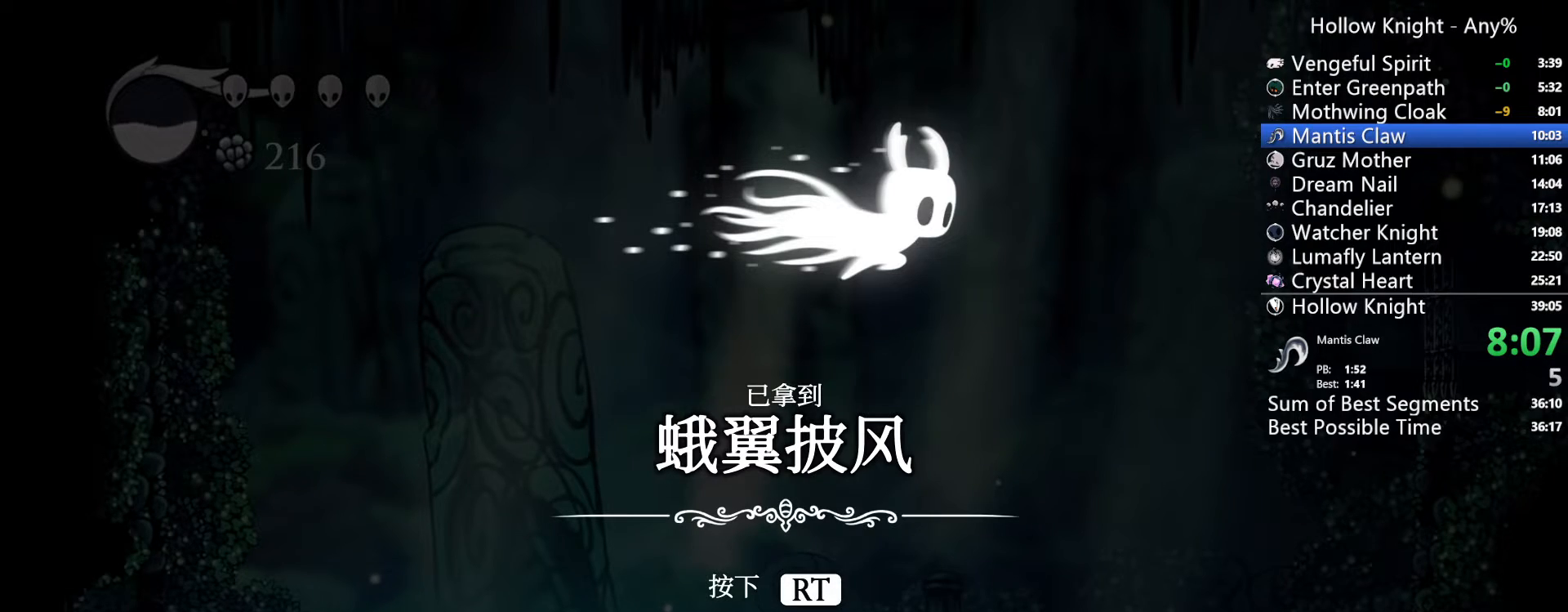
{"dt_ms": 500, "buttons": [], "left_stick": "center", "right_stick": "center", "events": [[100, "A", "down"], [167, "A", "up"], [267, "A", "down"], [367, "A", "up"], [433, "A", "down"], [500, "A", "up"]]}
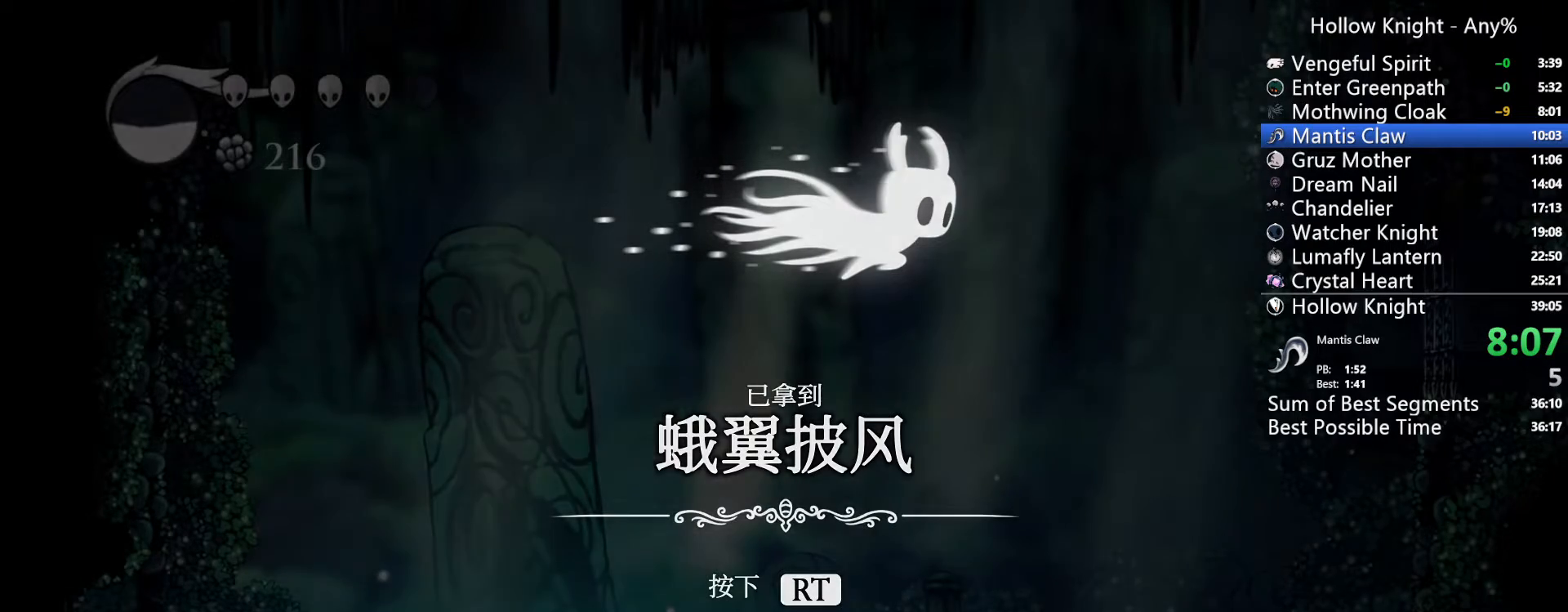
{"dt_ms": 500, "buttons": [], "left_stick": "center", "right_stick": "center", "events": [[100, "A", "down"], [167, "A", "up"]]}
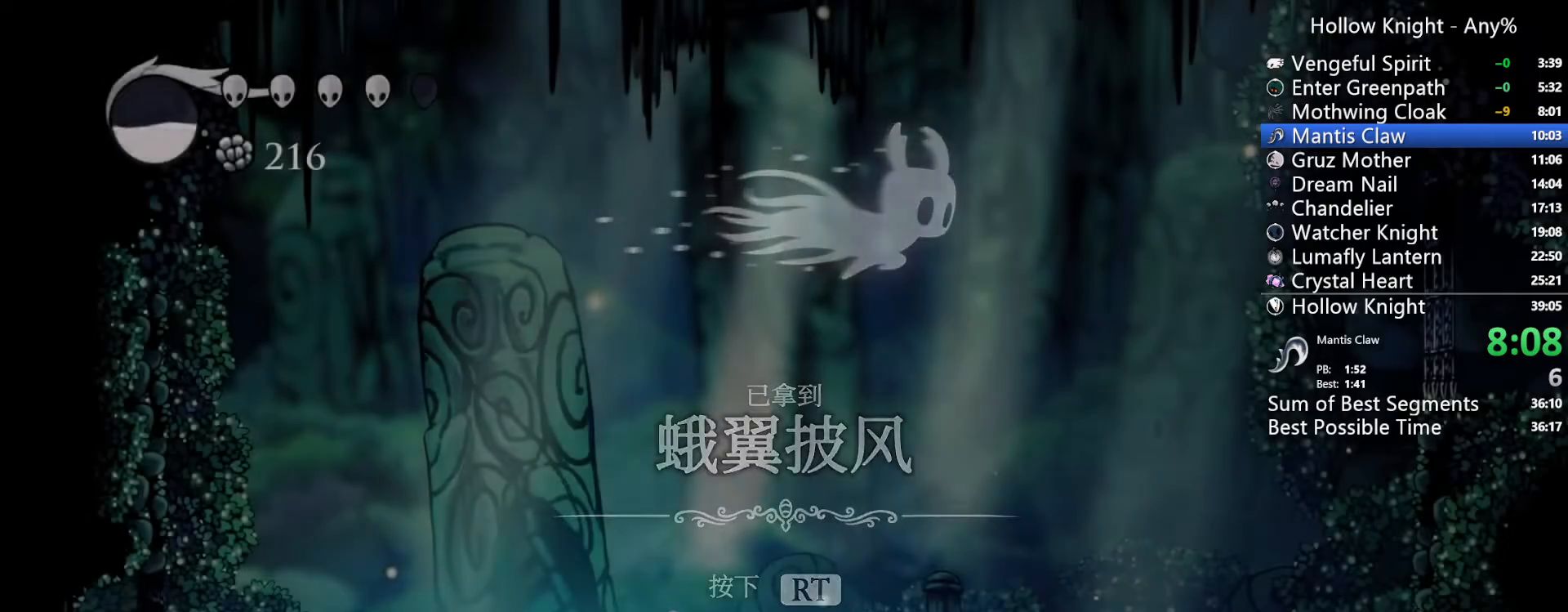
{"dt_ms": 500, "buttons": [], "left_stick": "center", "right_stick": "center", "events": []}
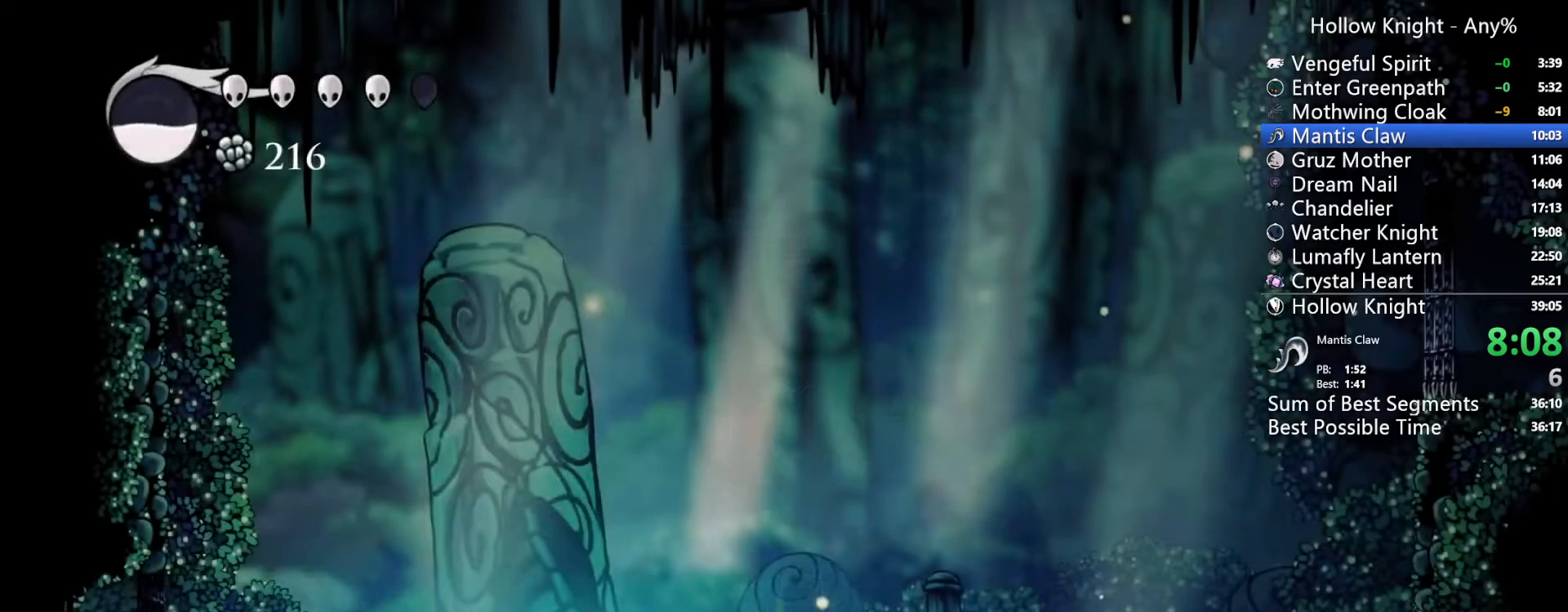
{"dt_ms": 500, "buttons": [], "left_stick": "center", "right_stick": "center", "events": []}
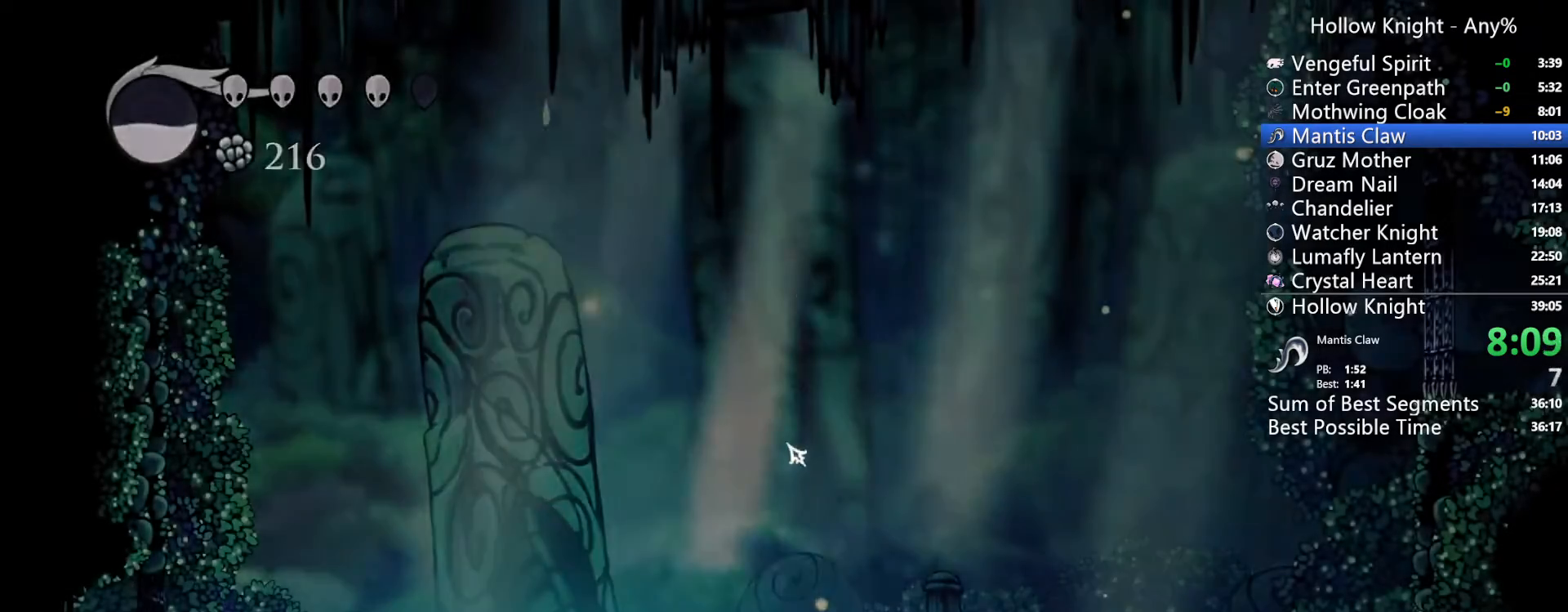
{"dt_ms": 500, "buttons": ["A"], "left_stick": "center", "right_stick": "center", "events": [[367, "DPAD_DOWN", "down"], [467, "DPAD_DOWN", "up"], [500, "A", "down"]]}
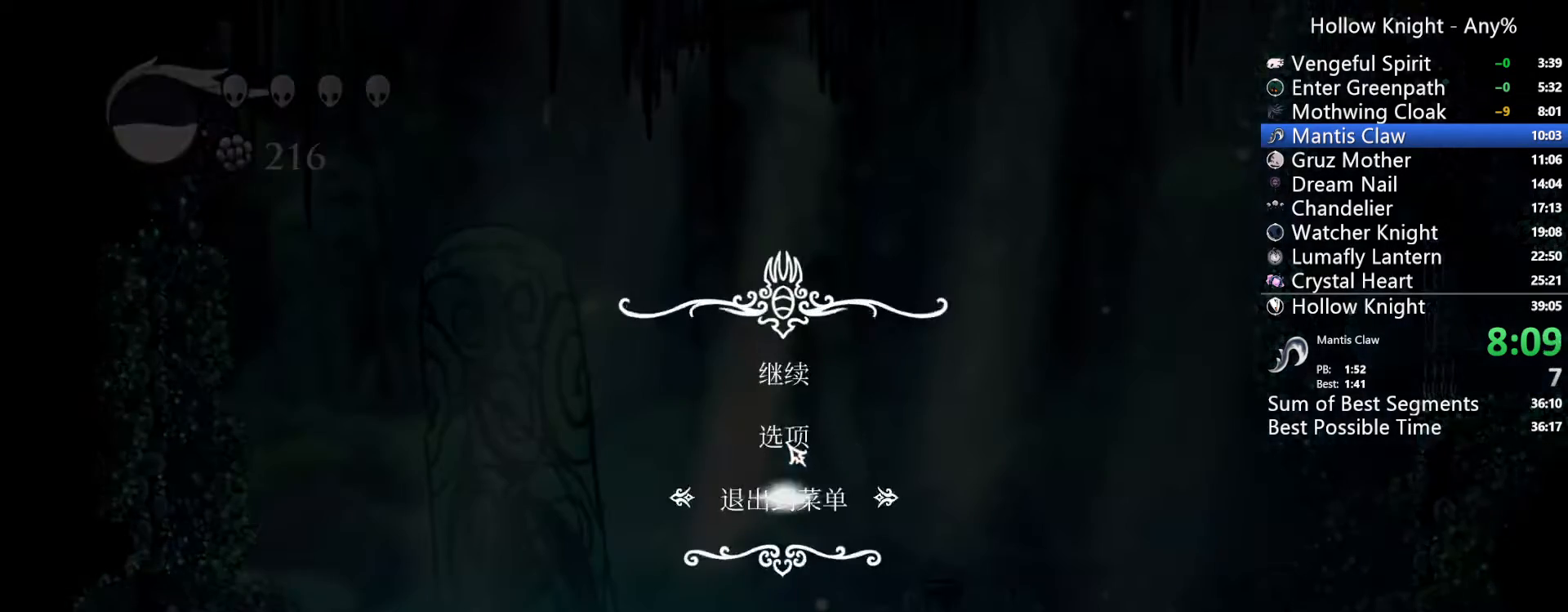
{"dt_ms": 500, "buttons": [], "left_stick": "center", "right_stick": "center", "events": [[67, "A", "up"]]}
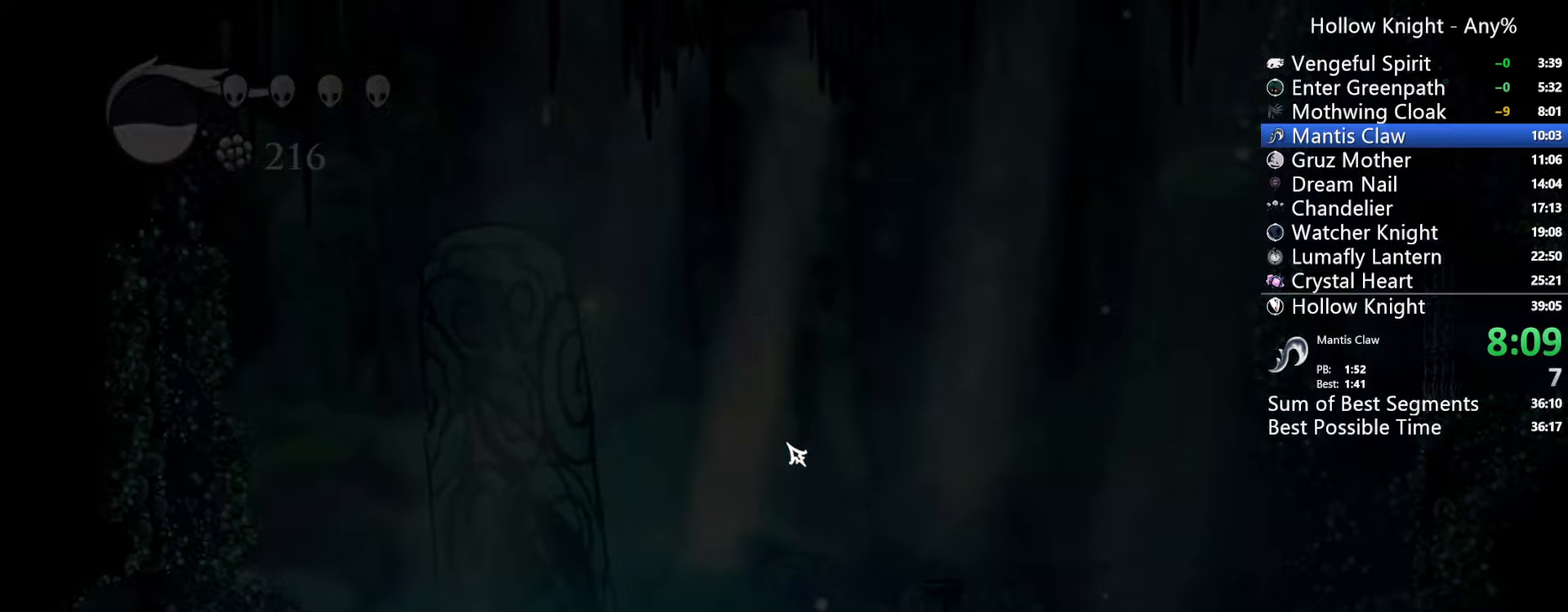
{"dt_ms": 500, "buttons": ["DPAD_DOWN"], "left_stick": "center", "right_stick": "center", "events": [[467, "DPAD_DOWN", "down"]]}
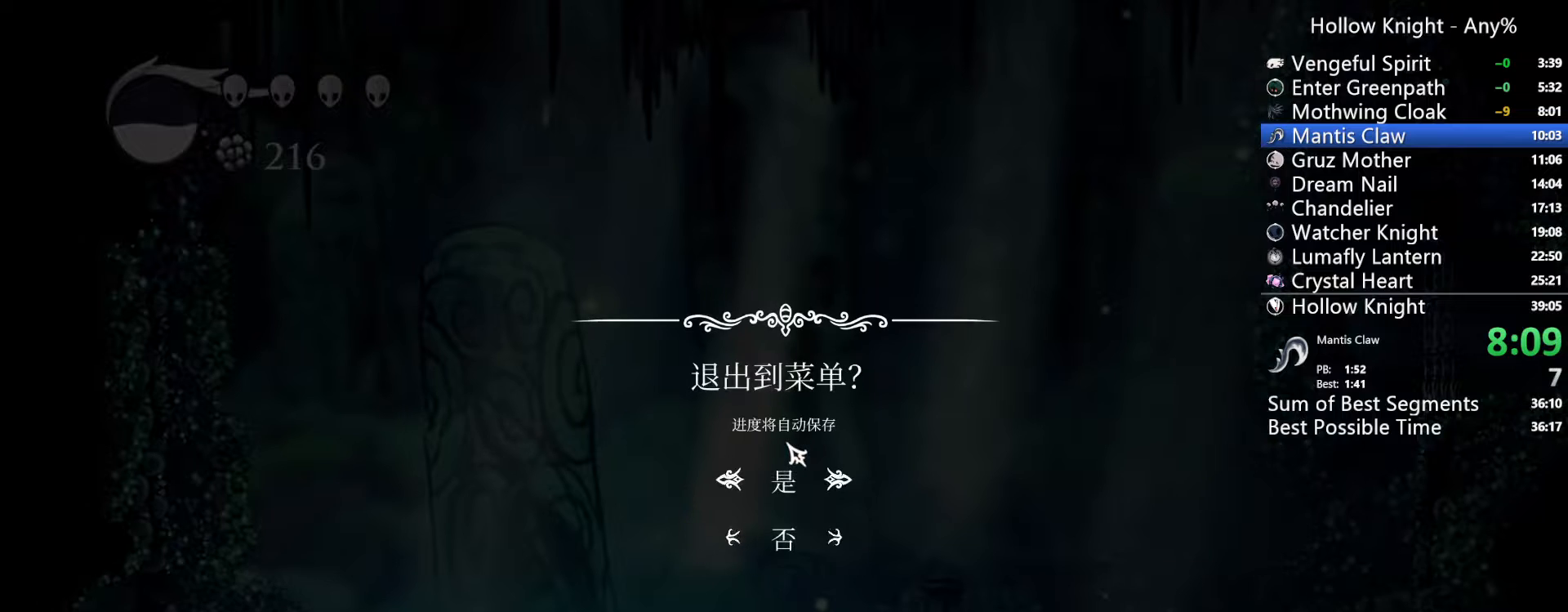
{"dt_ms": 500, "buttons": [], "left_stick": "center", "right_stick": "center", "events": [[100, "A", "down"], [100, "DPAD_DOWN", "up"], [200, "A", "up"]]}
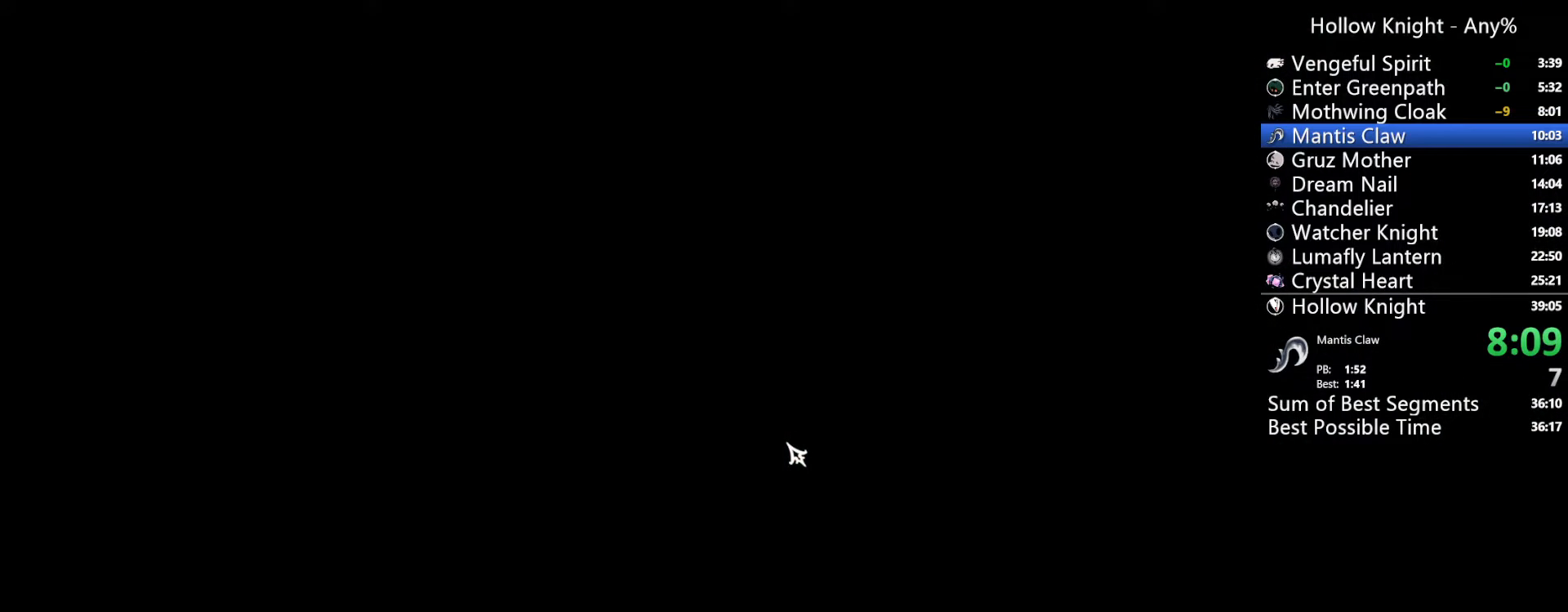
{"dt_ms": 500, "buttons": [], "left_stick": "center", "right_stick": "center", "events": [[100, "A", "down"], [167, "A", "up"], [367, "A", "down"], [433, "A", "up"]]}
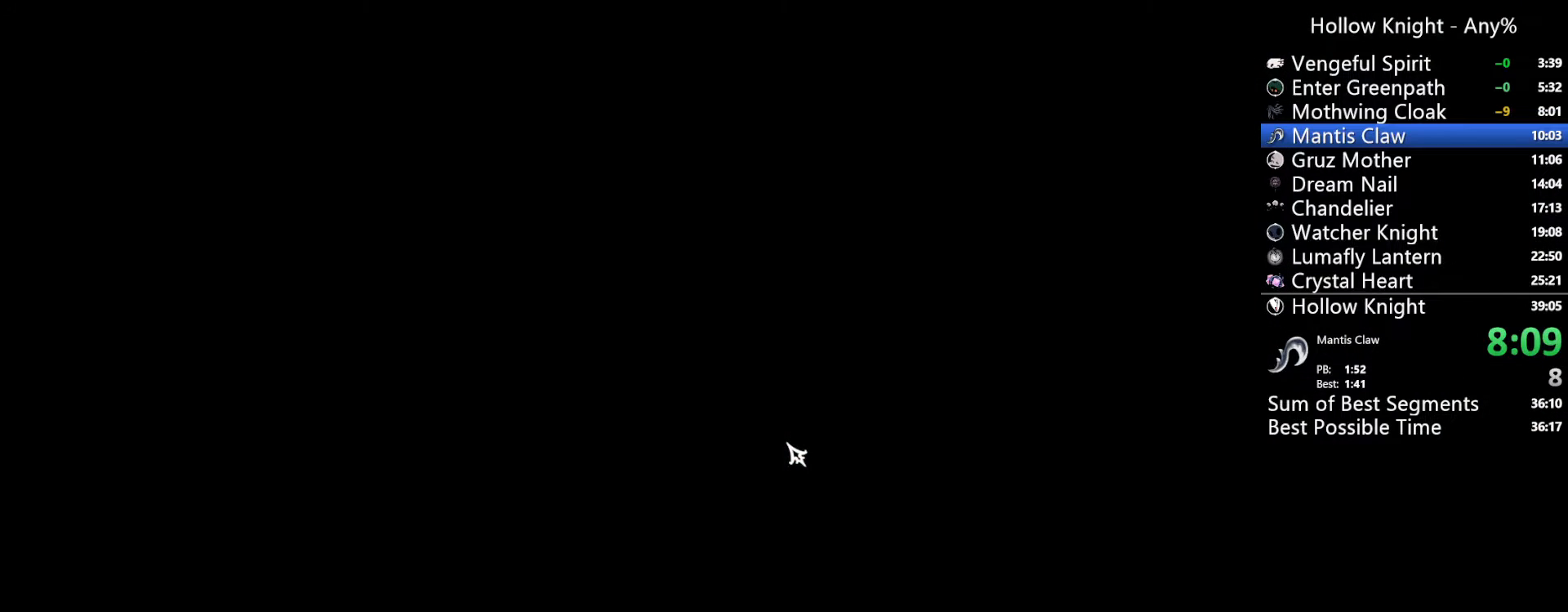
{"dt_ms": 500, "buttons": ["A"], "left_stick": "center", "right_stick": "center", "events": [[33, "A", "down"], [167, "A", "up"], [267, "A", "down"], [367, "A", "up"], [433, "A", "down"]]}